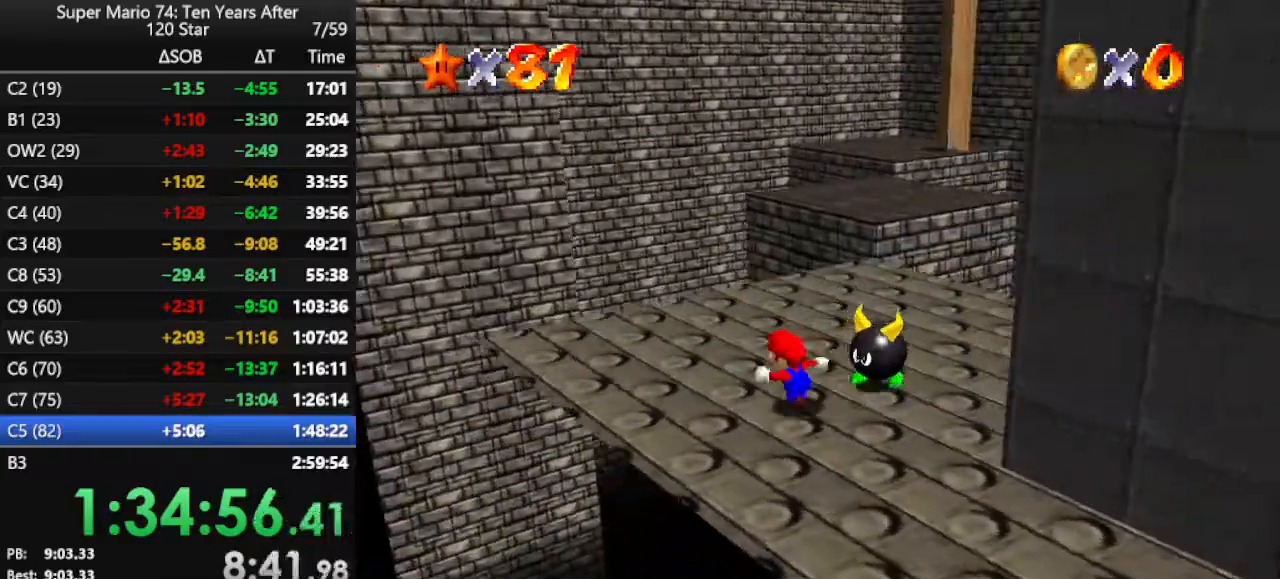
Gameplay with a controller (Nintendo layout); each line is a JSON object with the inputs held at the frame after it. "events" lists button and stick changes between this image and that frame as [ms after this image, input, new state], when the widget could be followed in between. Not read: L3 R3.
{"buttons": ["A", "Z"], "left_stick": "up-right", "events": [[67, "left_stick", "up"], [300, "Z", "down"], [367, "A", "down"], [500, "left_stick", "up-right"]]}
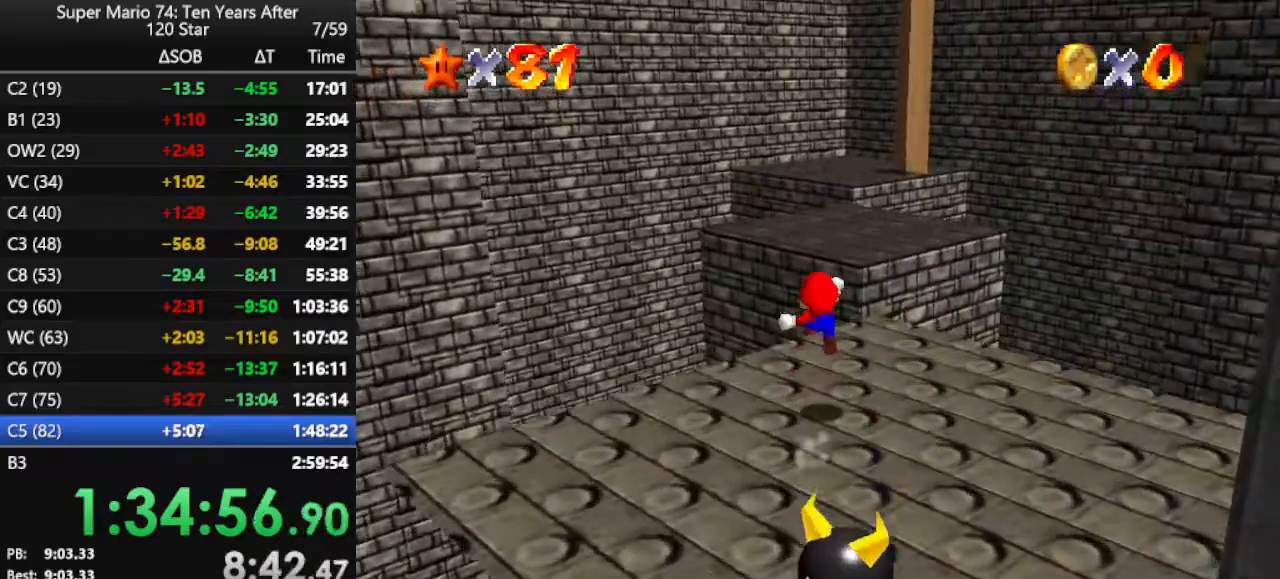
{"buttons": ["Z"], "left_stick": "up-right", "events": [[400, "A", "up"]]}
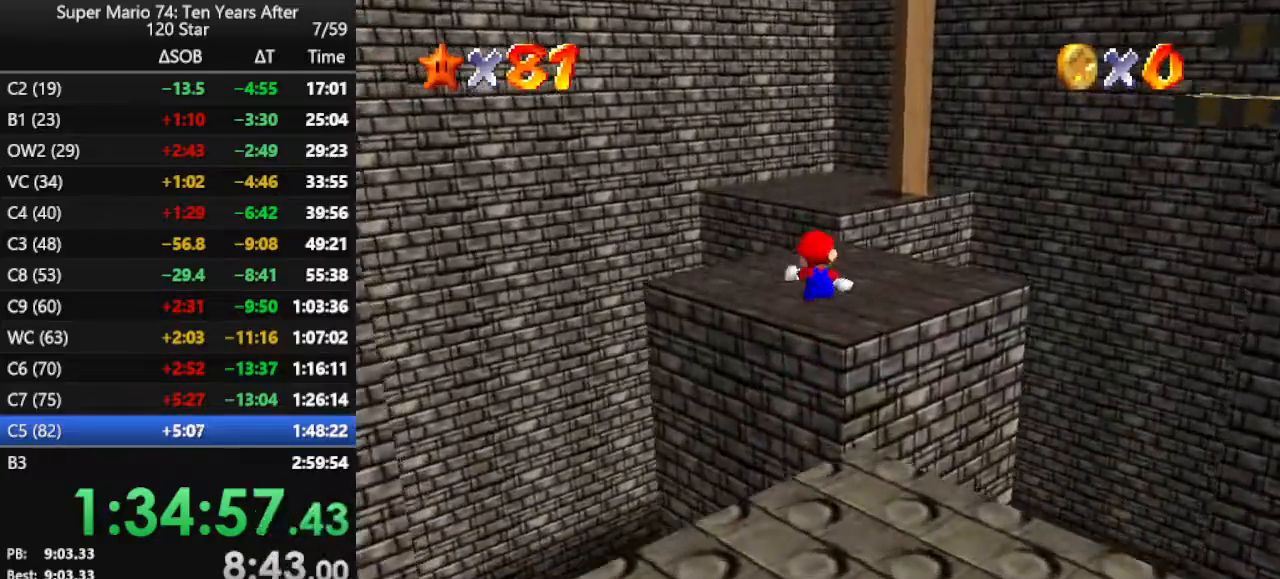
{"buttons": ["A", "Z"], "left_stick": "up", "events": [[33, "left_stick", "up"], [467, "A", "down"]]}
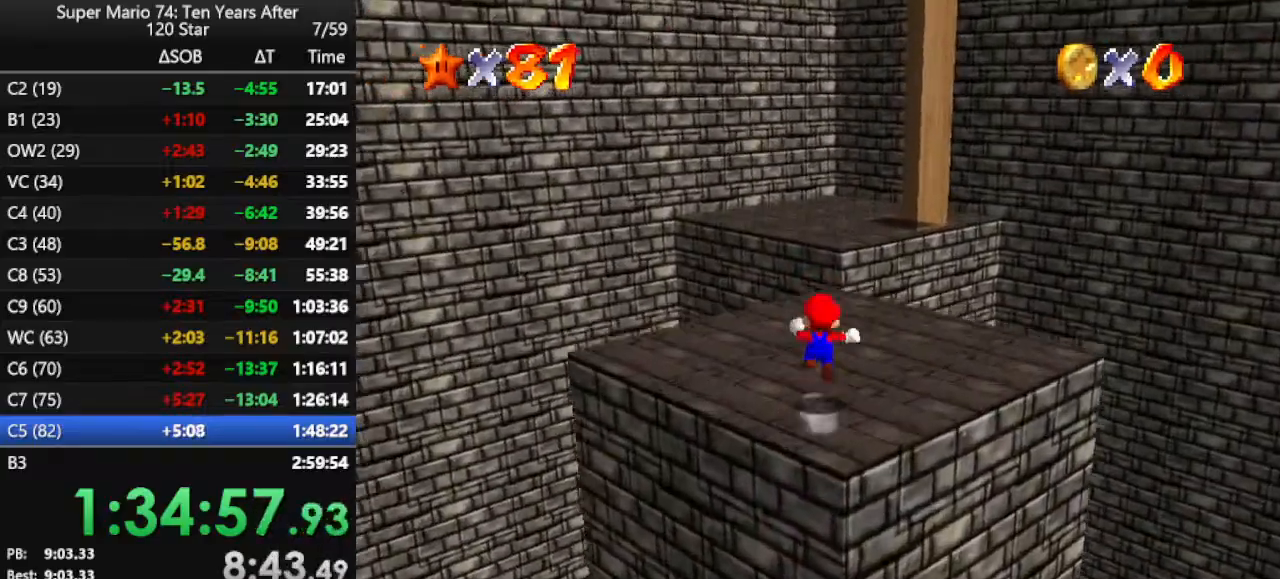
{"buttons": [], "left_stick": "up", "events": [[233, "Z", "up"], [367, "A", "up"]]}
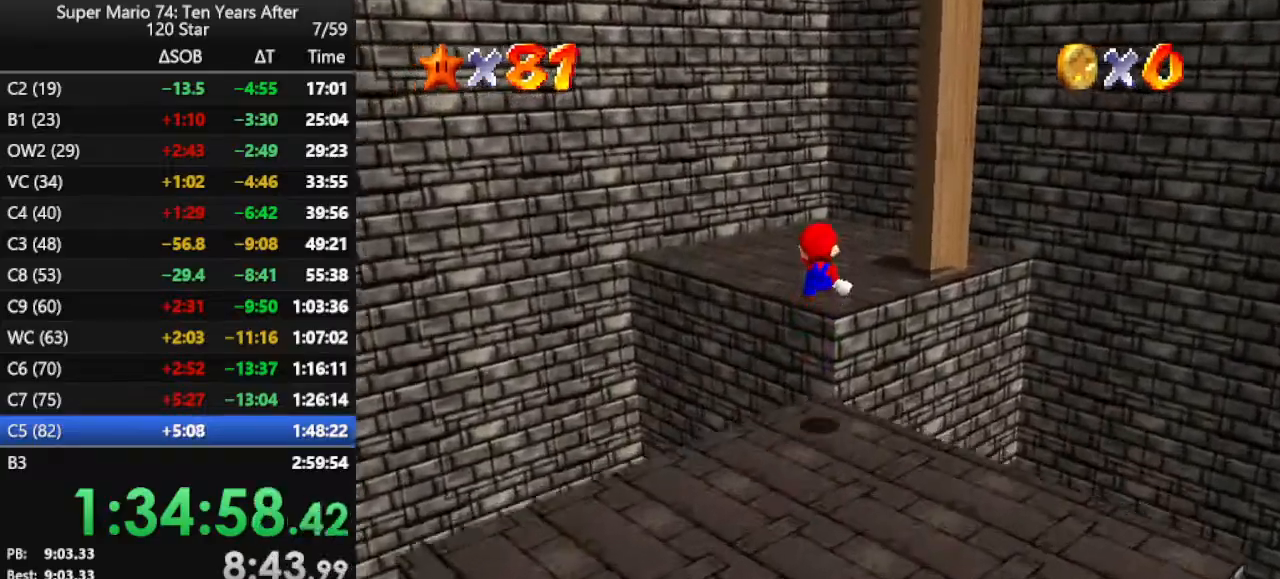
{"buttons": ["C_LEFT"], "left_stick": "up", "events": [[333, "C_LEFT", "down"], [400, "C_LEFT", "up"], [467, "C_LEFT", "down"]]}
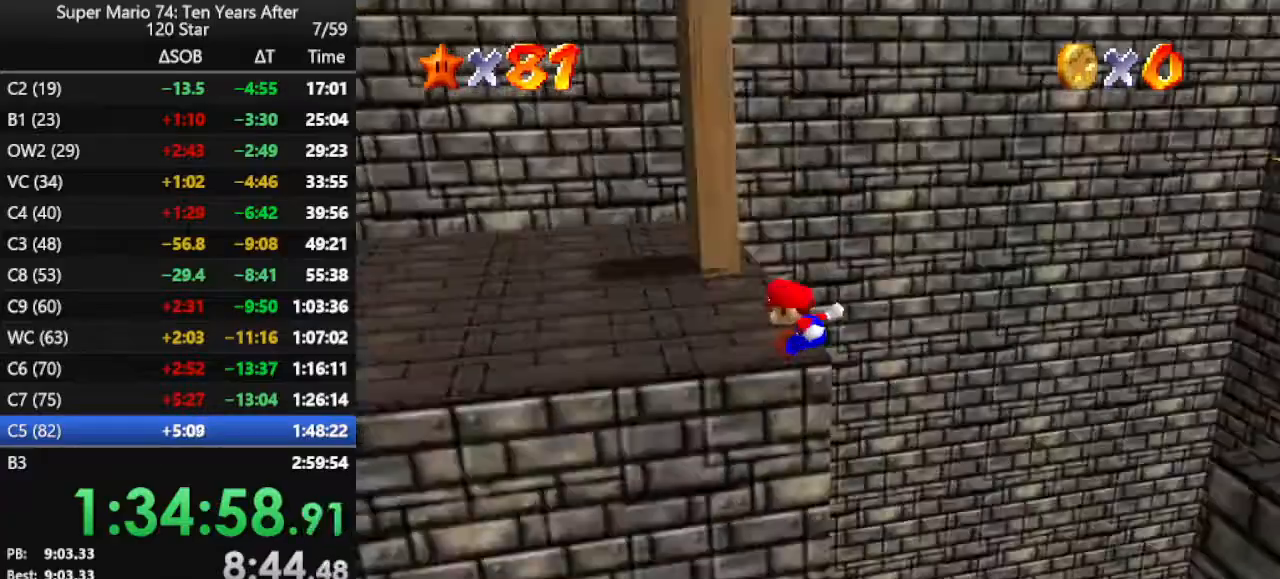
{"buttons": ["C_LEFT"], "left_stick": "center", "events": [[67, "C_LEFT", "up"], [100, "left_stick", "up-left"], [467, "C_LEFT", "down"], [467, "left_stick", "center"]]}
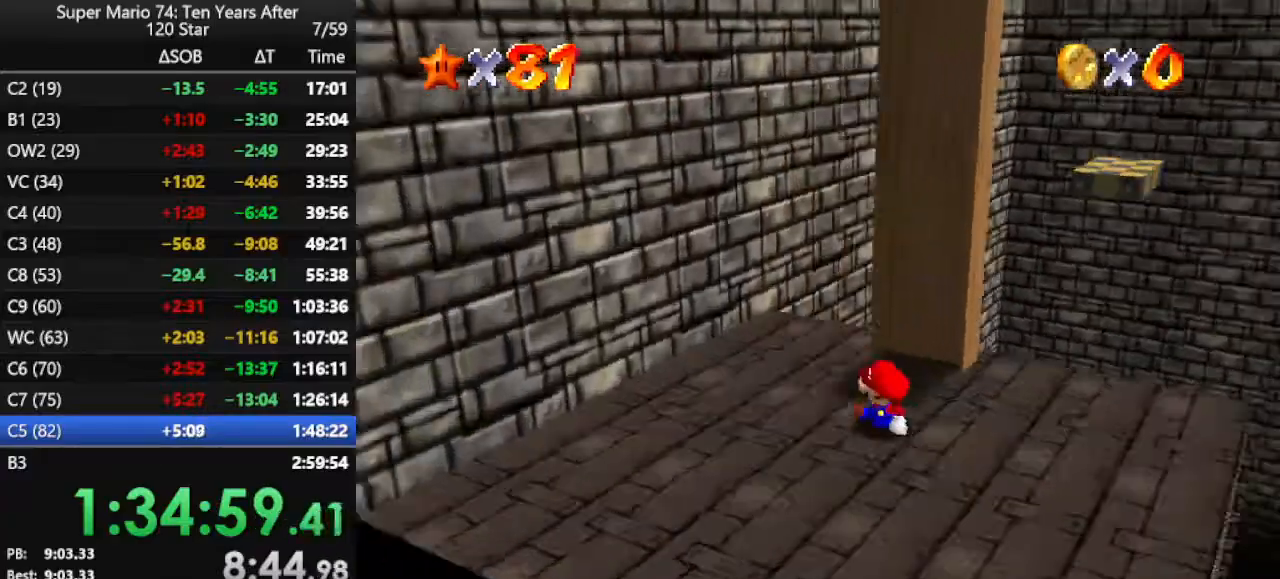
{"buttons": [], "left_stick": "up-right", "events": [[67, "C_LEFT", "up"], [200, "left_stick", "right"], [300, "left_stick", "up-right"]]}
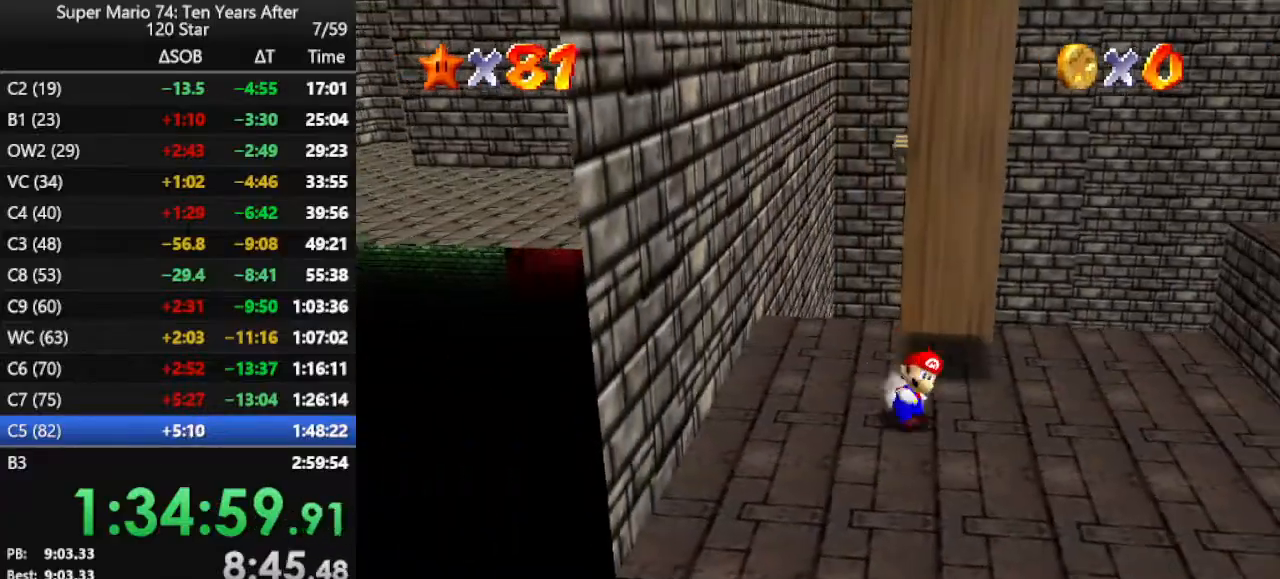
{"buttons": [], "left_stick": "up", "events": [[133, "left_stick", "up"]]}
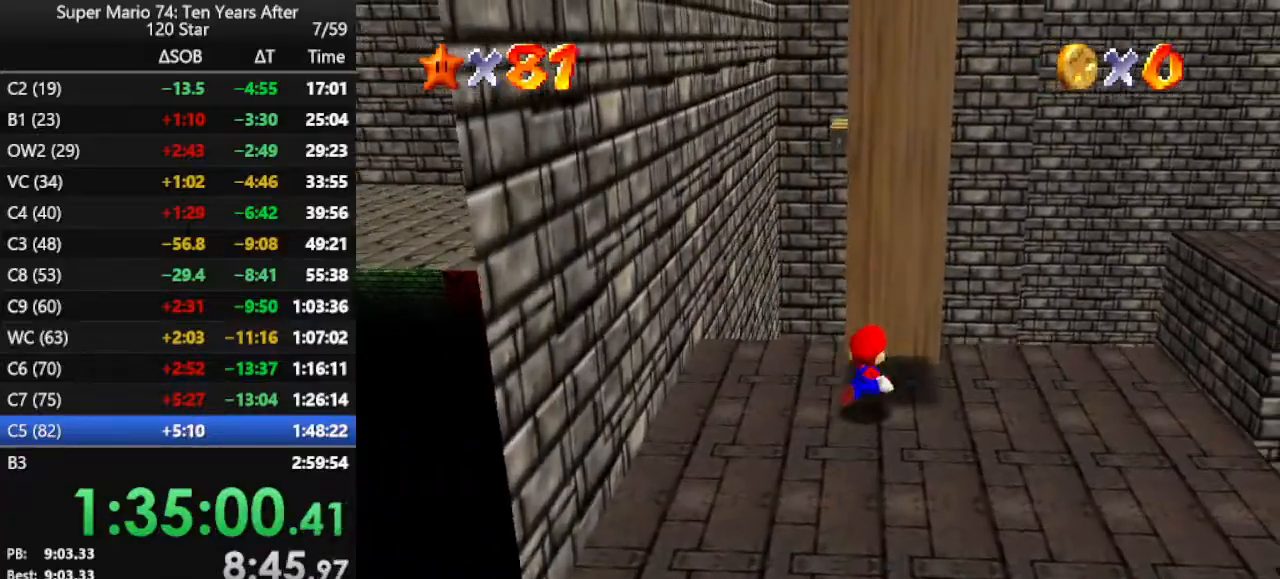
{"buttons": ["B"], "left_stick": "up", "events": [[433, "B", "down"]]}
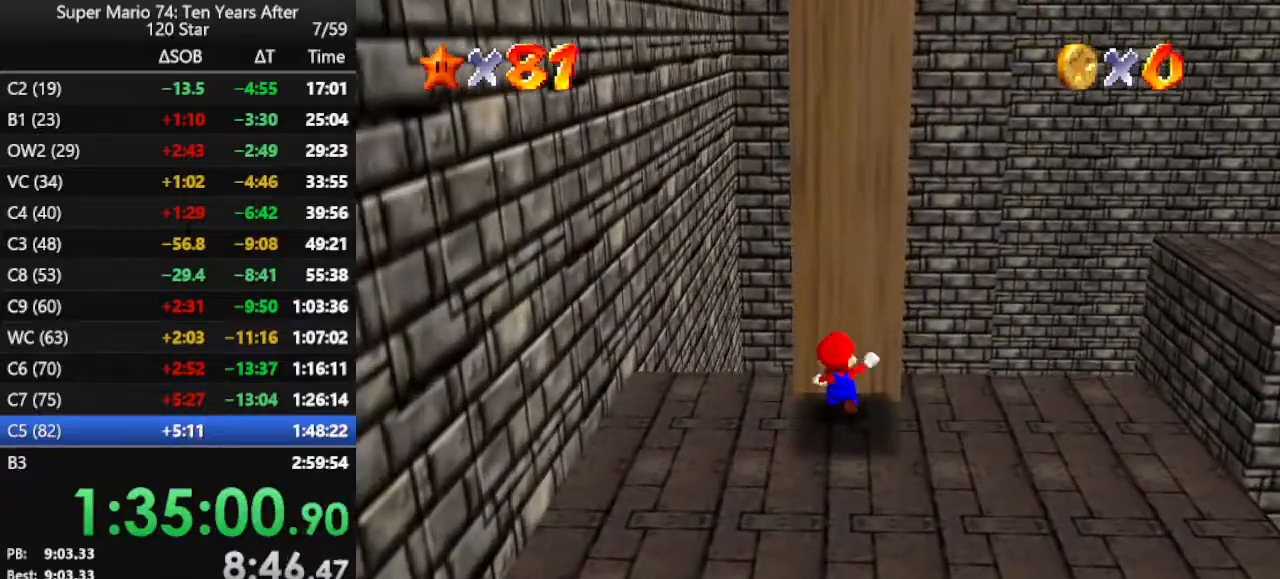
{"buttons": [], "left_stick": "up", "events": [[133, "B", "up"]]}
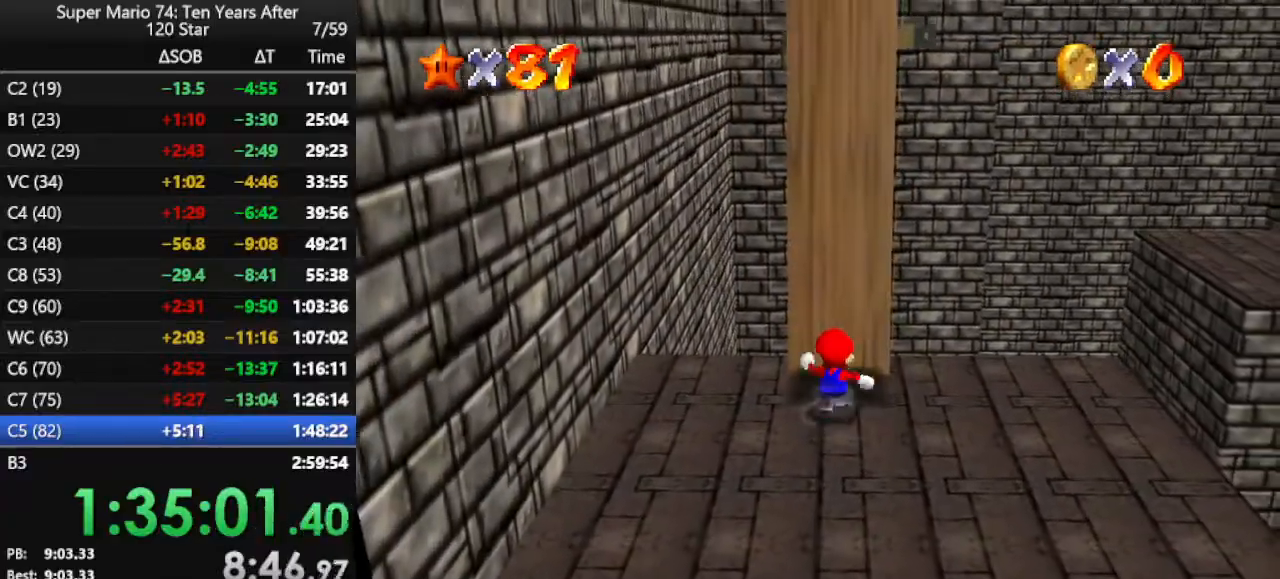
{"buttons": ["A"], "left_stick": "up", "events": [[333, "A", "down"]]}
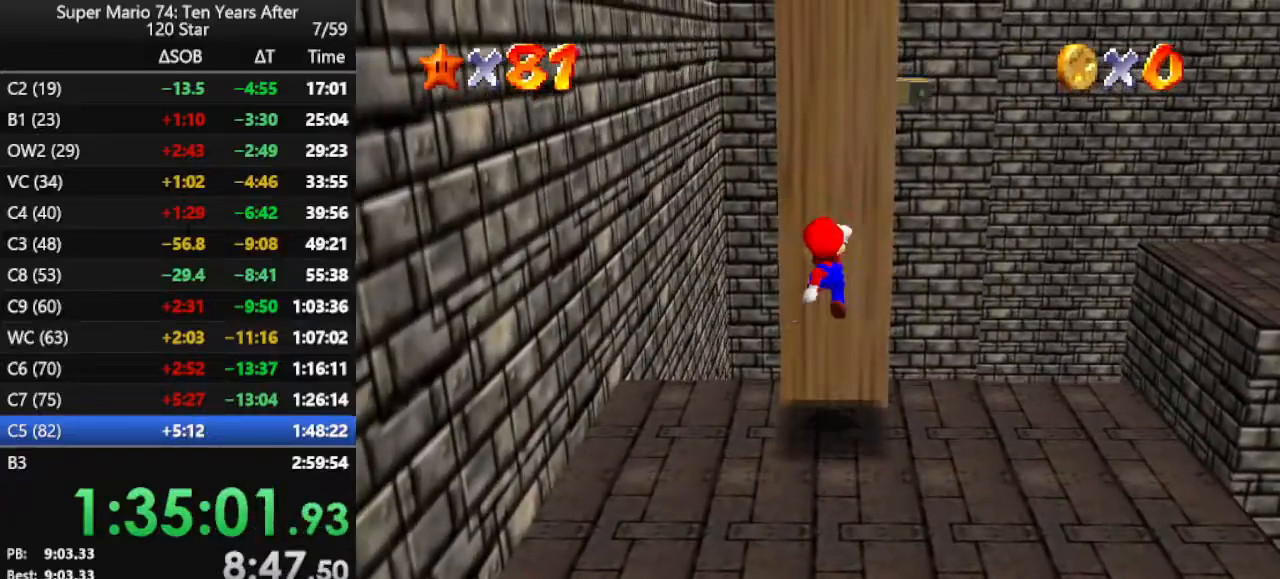
{"buttons": [], "left_stick": "up", "events": [[133, "A", "up"], [200, "B", "down"], [367, "B", "up"]]}
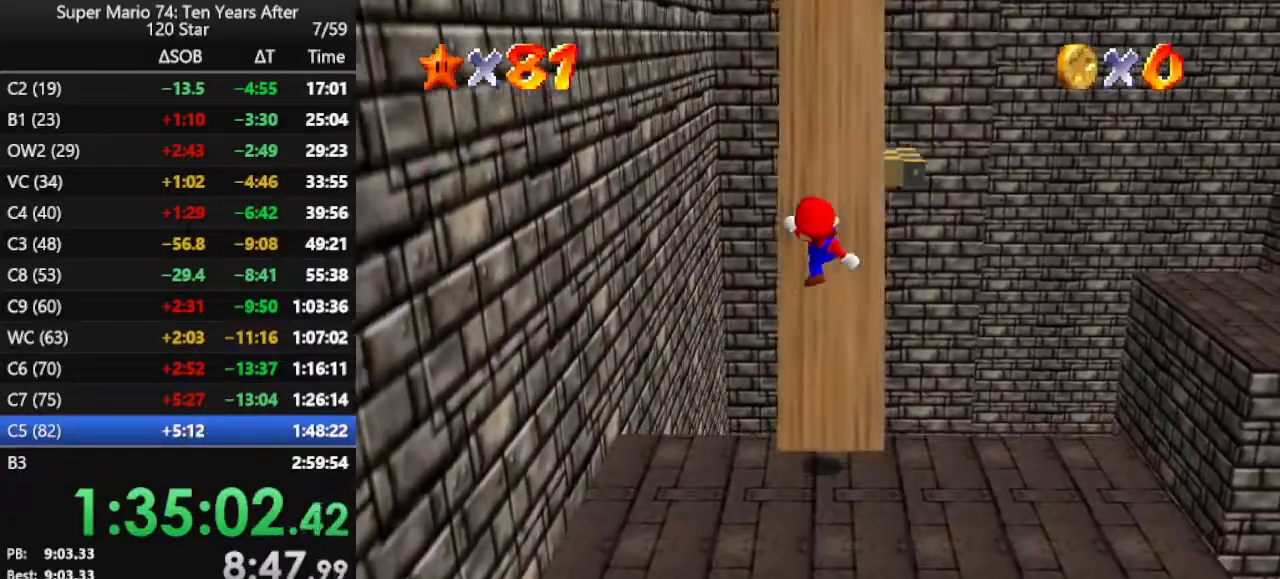
{"buttons": ["A"], "left_stick": "up", "events": [[367, "A", "down"]]}
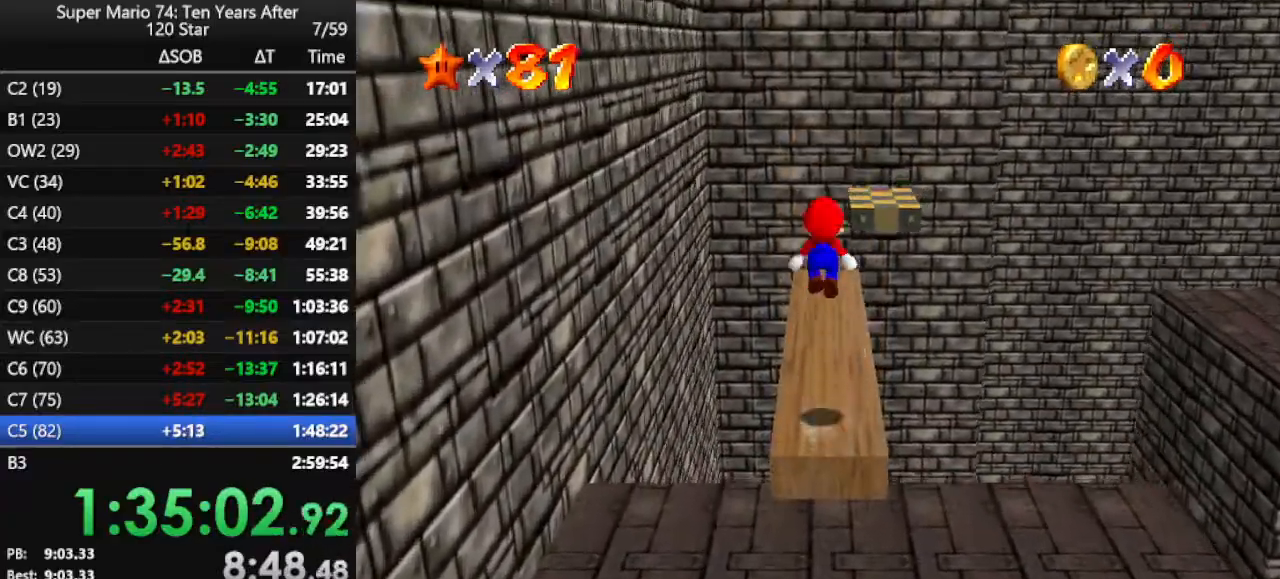
{"buttons": [], "left_stick": "up", "events": [[300, "A", "up"]]}
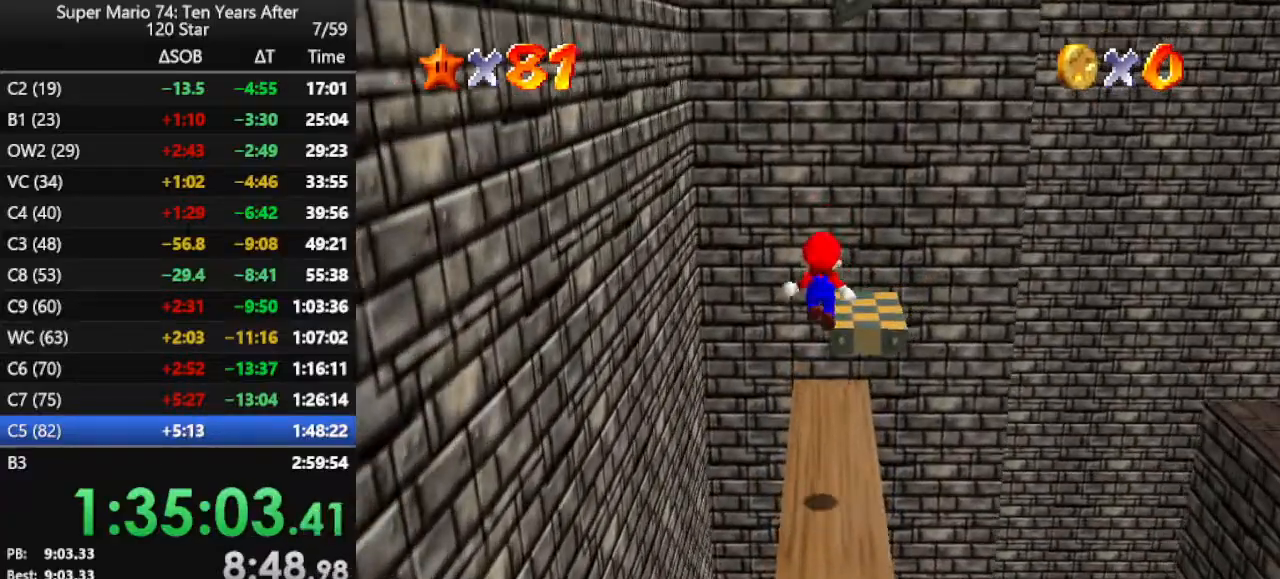
{"buttons": ["A"], "left_stick": "up", "events": [[400, "A", "down"]]}
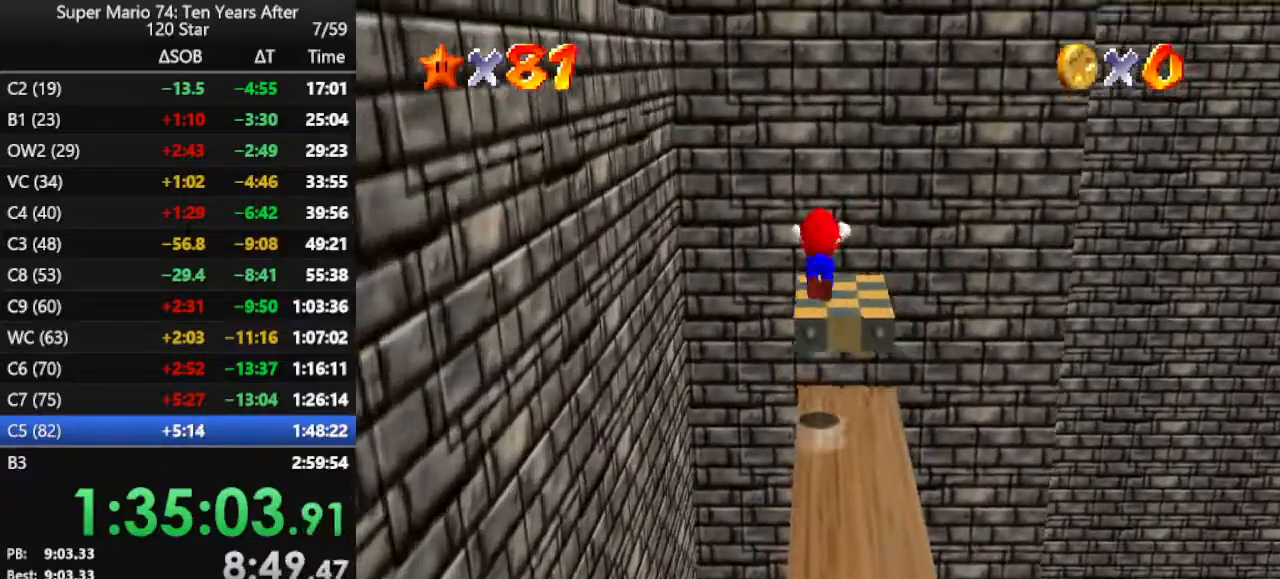
{"buttons": ["A"], "left_stick": "down-left", "events": [[67, "left_stick", "center"], [267, "left_stick", "down-left"]]}
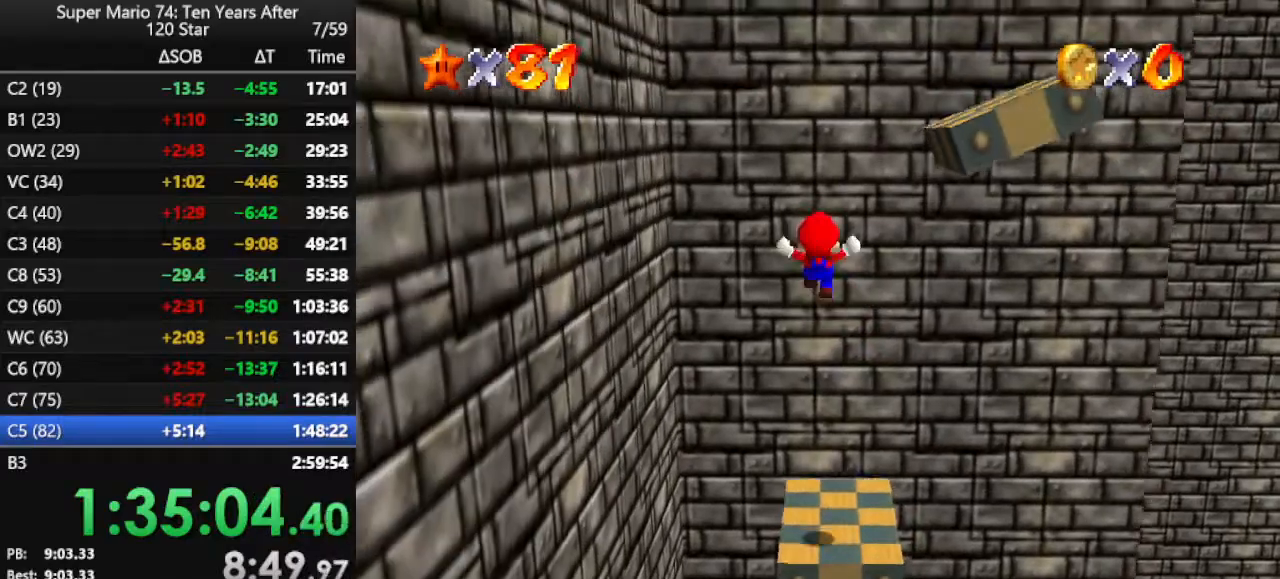
{"buttons": [], "left_stick": "center", "events": [[67, "left_stick", "center"], [167, "left_stick", "down"], [233, "A", "up"], [367, "left_stick", "center"]]}
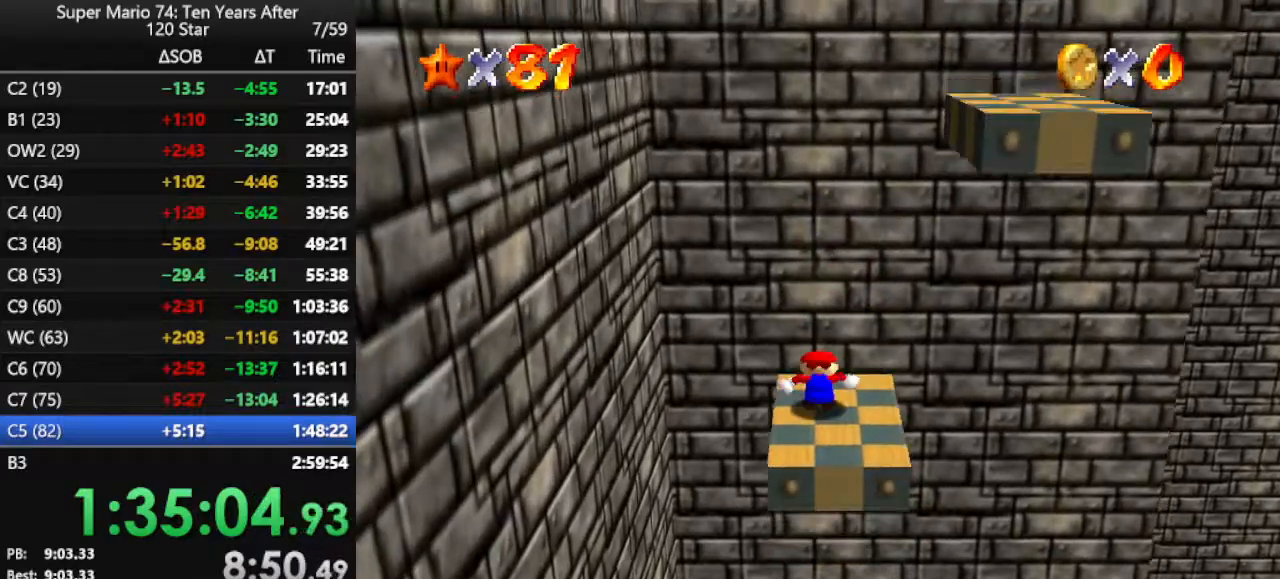
{"buttons": ["B"], "left_stick": "center", "events": [[167, "A", "down"], [400, "A", "up"], [500, "B", "down"]]}
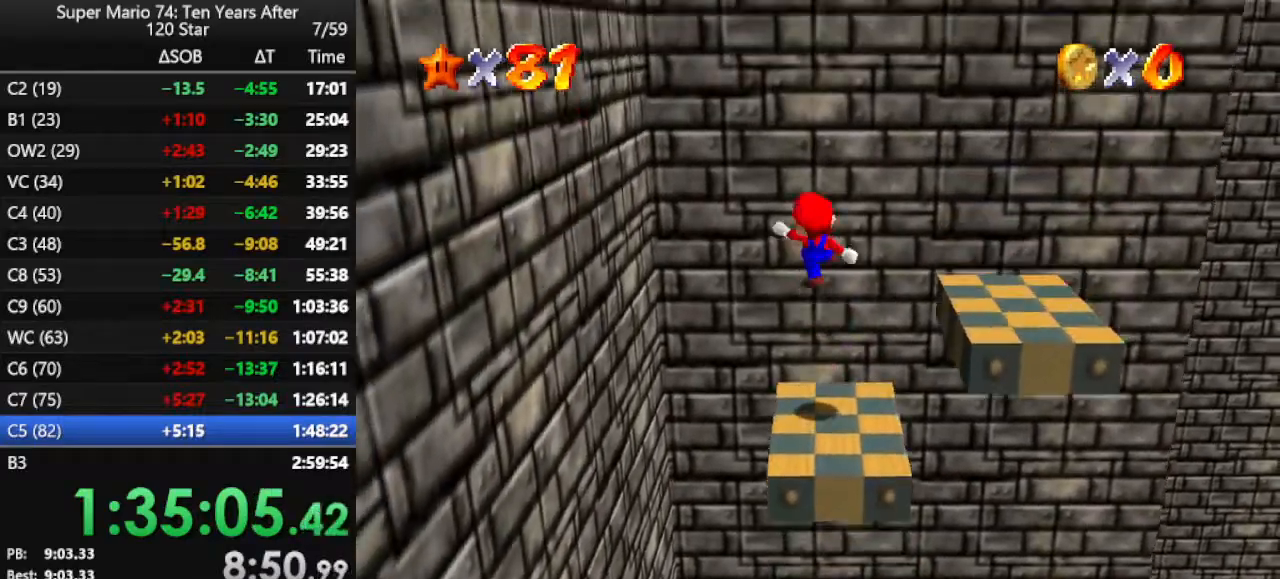
{"buttons": [], "left_stick": "center", "events": [[33, "left_stick", "right"], [133, "B", "up"], [267, "left_stick", "center"]]}
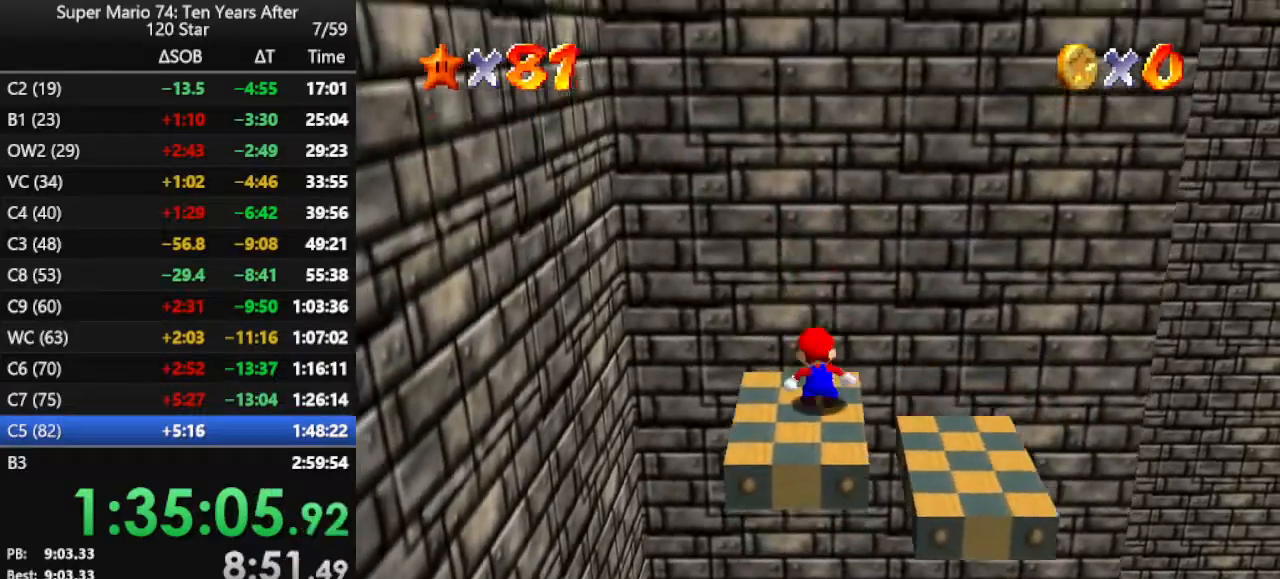
{"buttons": [], "left_stick": "center", "events": [[67, "A", "down"], [200, "A", "up"], [300, "B", "down"], [433, "B", "up"]]}
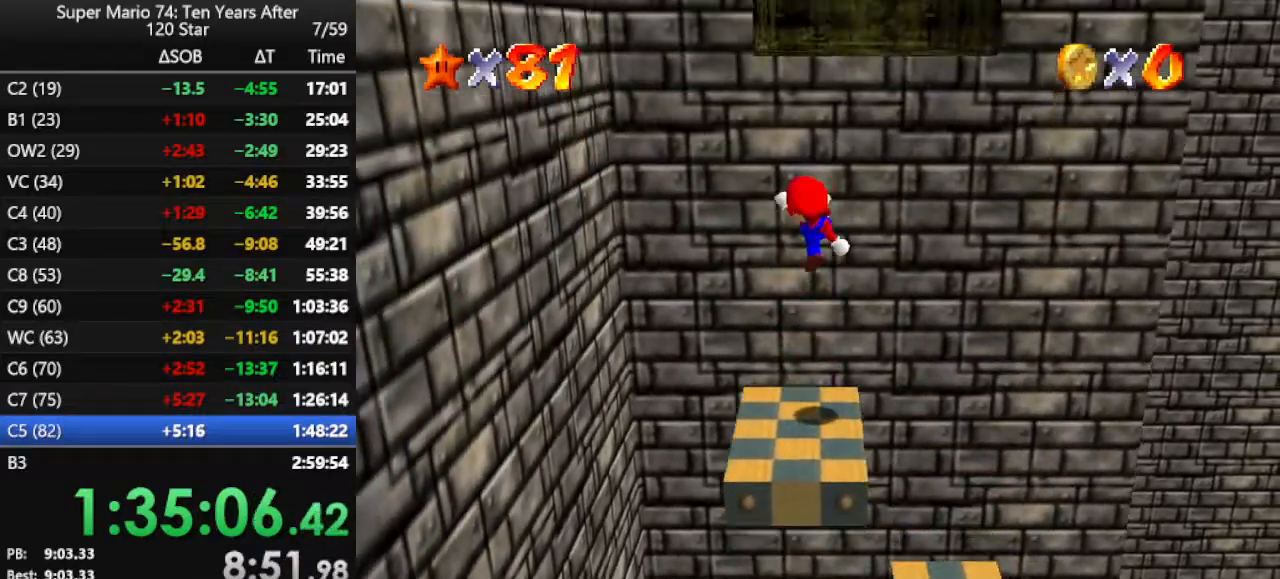
{"buttons": [], "left_stick": "center", "events": [[300, "A", "down"], [400, "A", "up"], [400, "B", "down"], [467, "B", "up"]]}
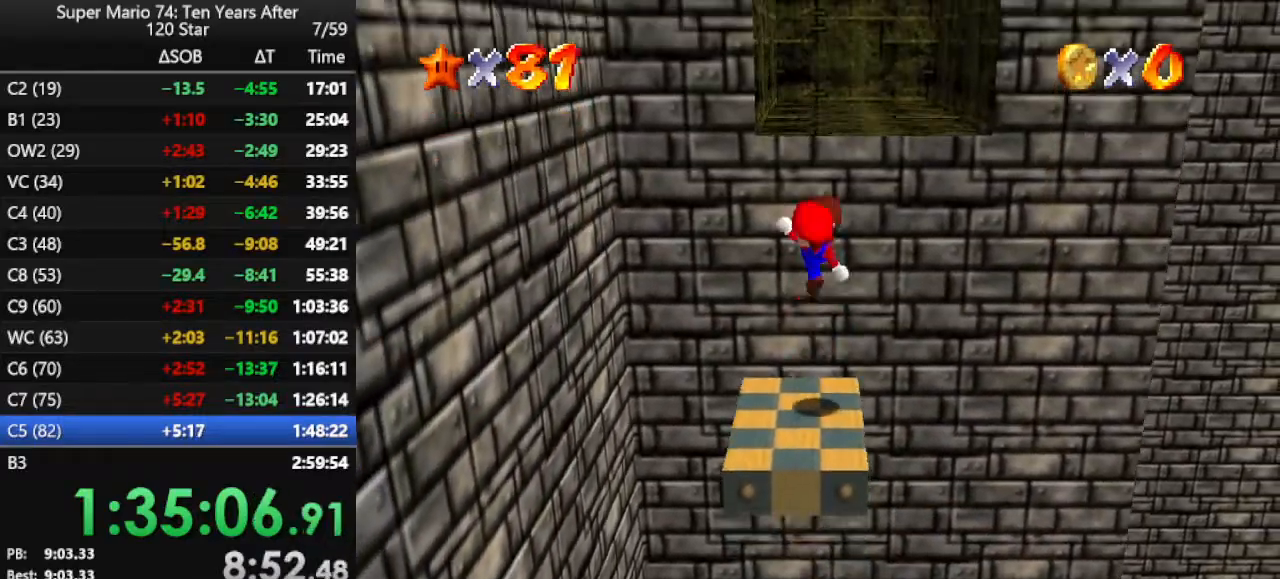
{"buttons": ["A"], "left_stick": "up", "events": [[67, "left_stick", "up"], [367, "A", "down"]]}
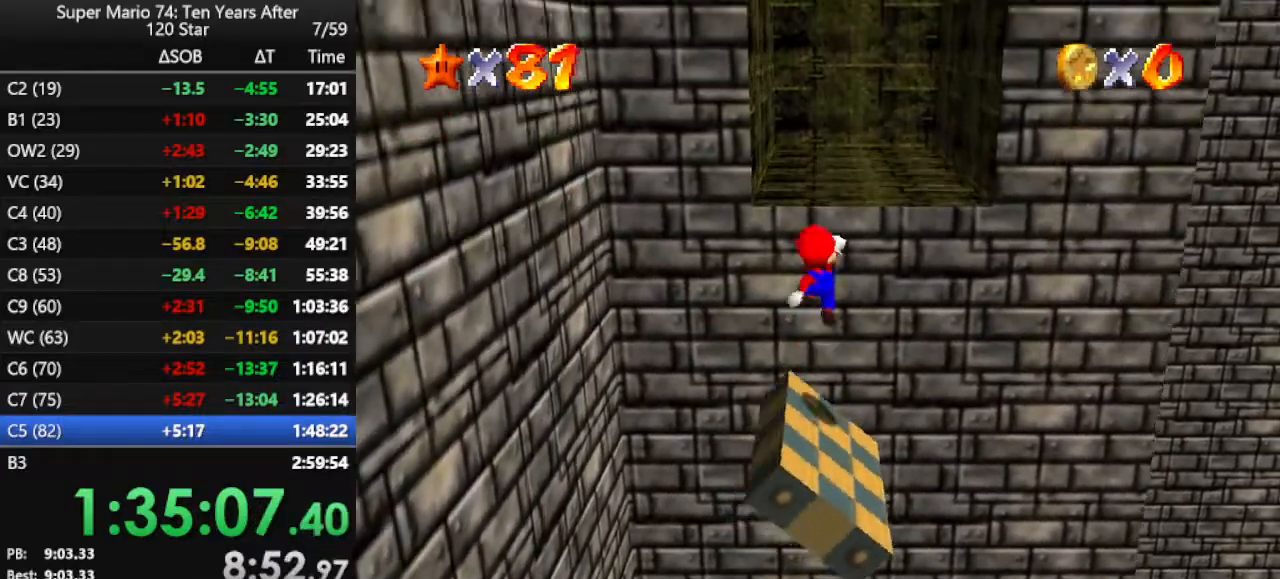
{"buttons": [], "left_stick": "up", "events": [[67, "left_stick", "up-right"], [367, "A", "up"], [433, "left_stick", "up"]]}
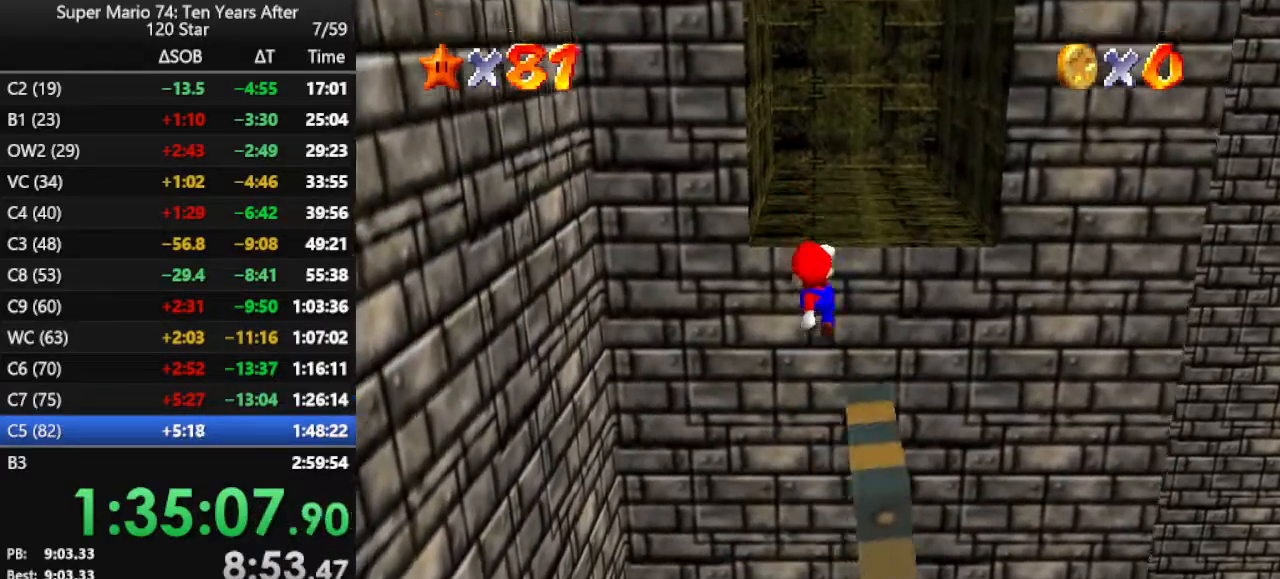
{"buttons": [], "left_stick": "down", "events": [[67, "left_stick", "right"], [133, "left_stick", "down"]]}
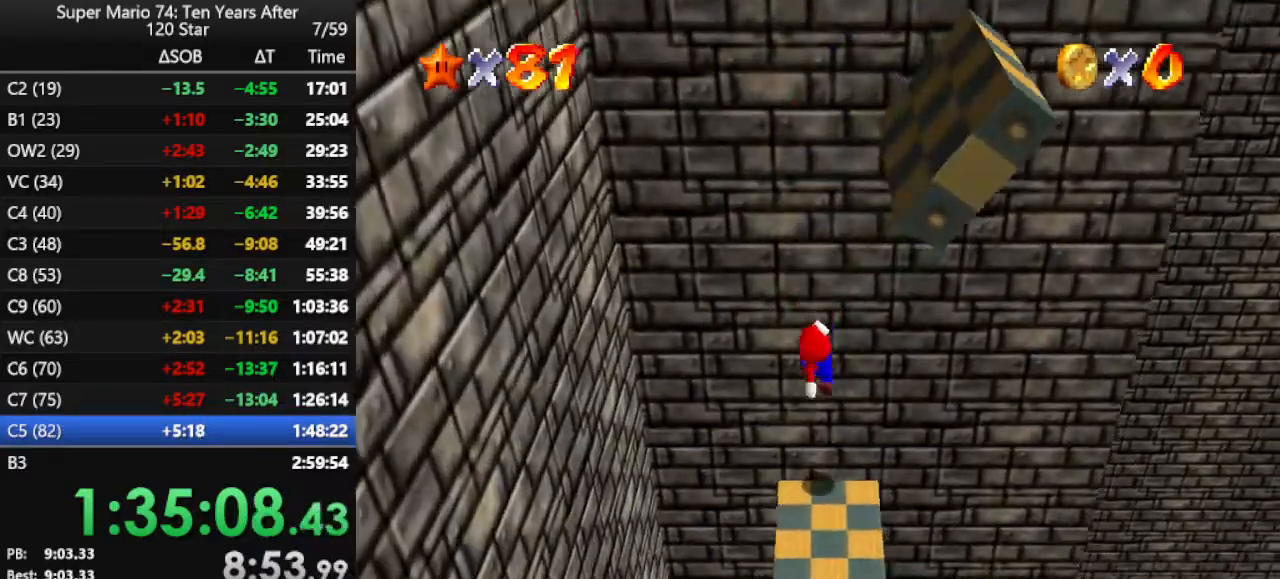
{"buttons": [], "left_stick": "center", "events": [[100, "B", "down"], [200, "B", "up"], [233, "left_stick", "center"]]}
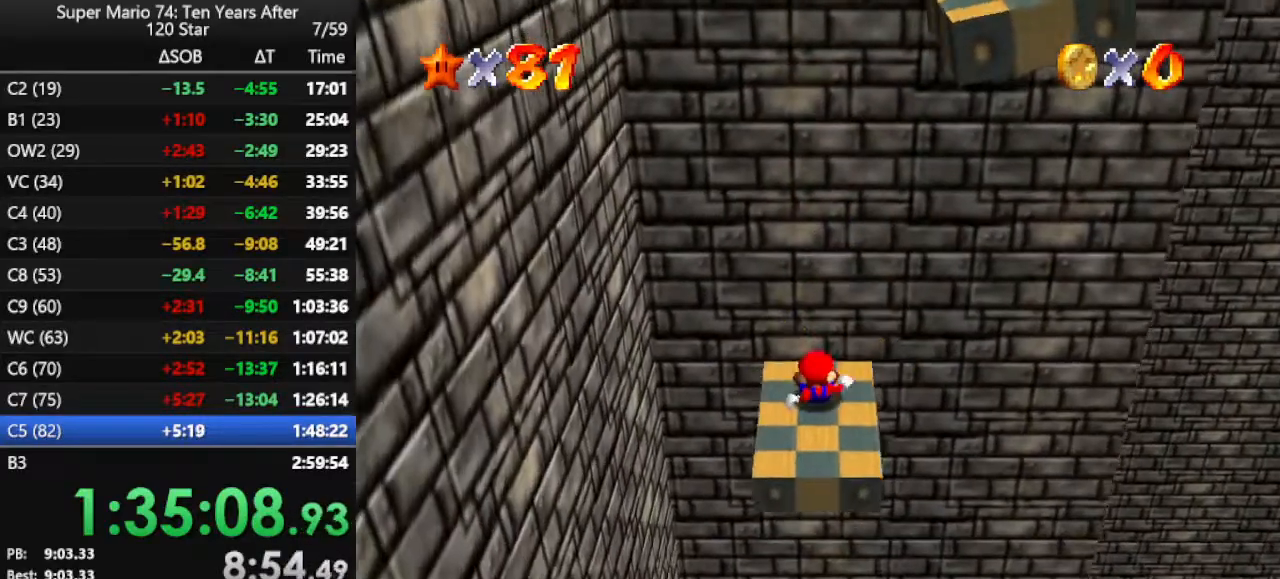
{"buttons": [], "left_stick": "center", "events": []}
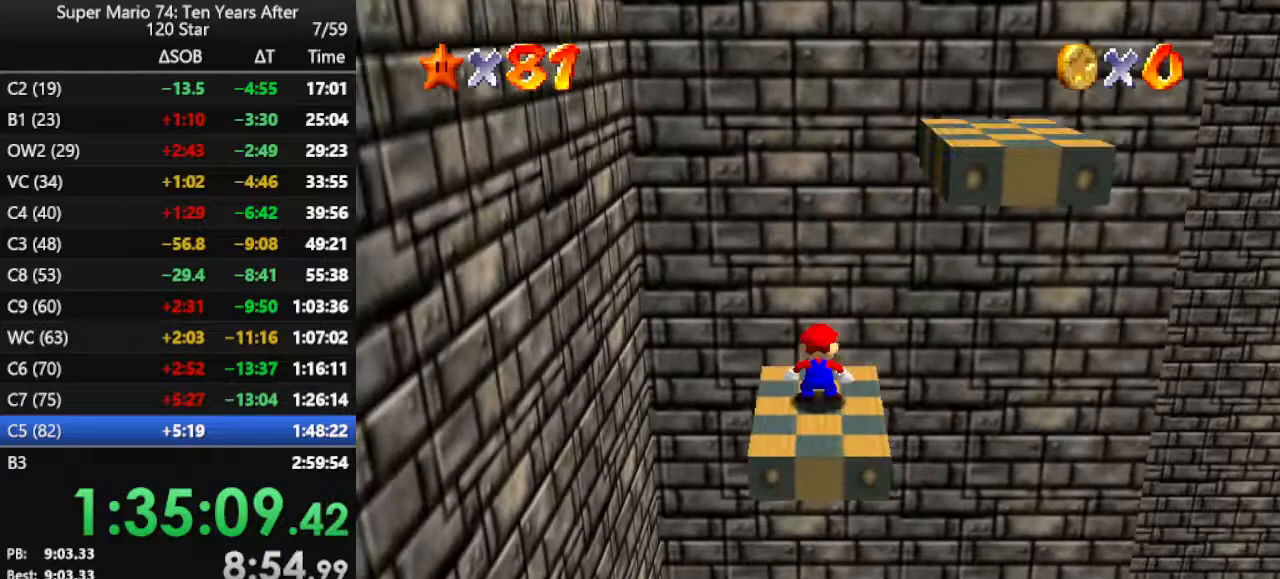
{"buttons": ["A"], "left_stick": "center", "events": [[333, "A", "down"]]}
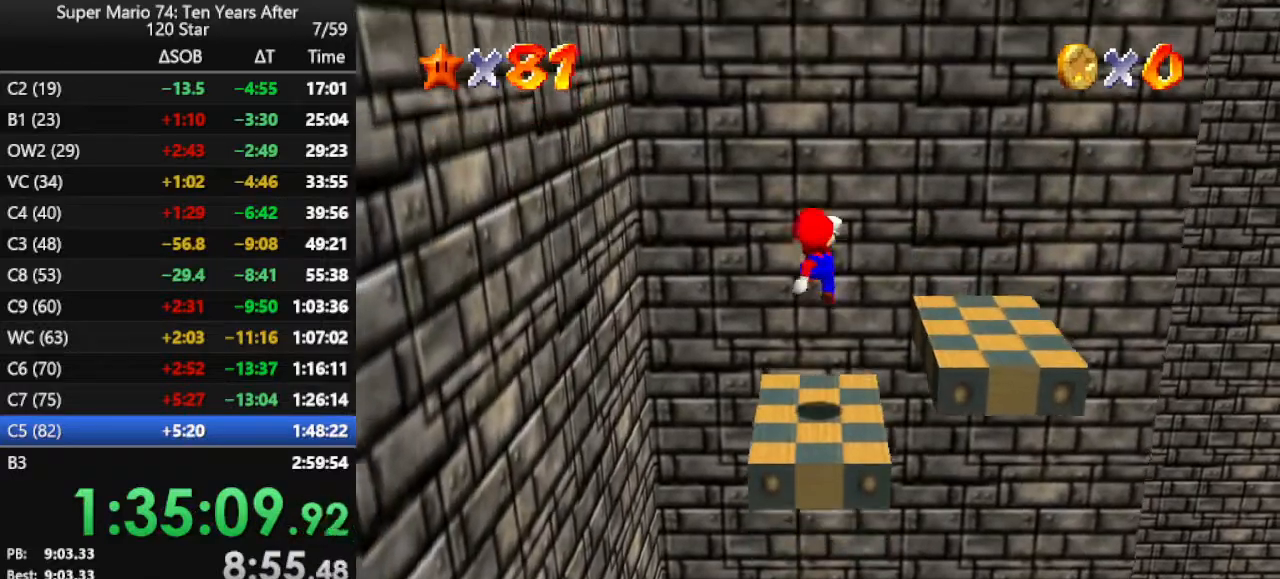
{"buttons": [], "left_stick": "up", "events": [[67, "A", "up"], [133, "B", "down"], [267, "B", "up"], [267, "left_stick", "up-right"], [400, "left_stick", "up"]]}
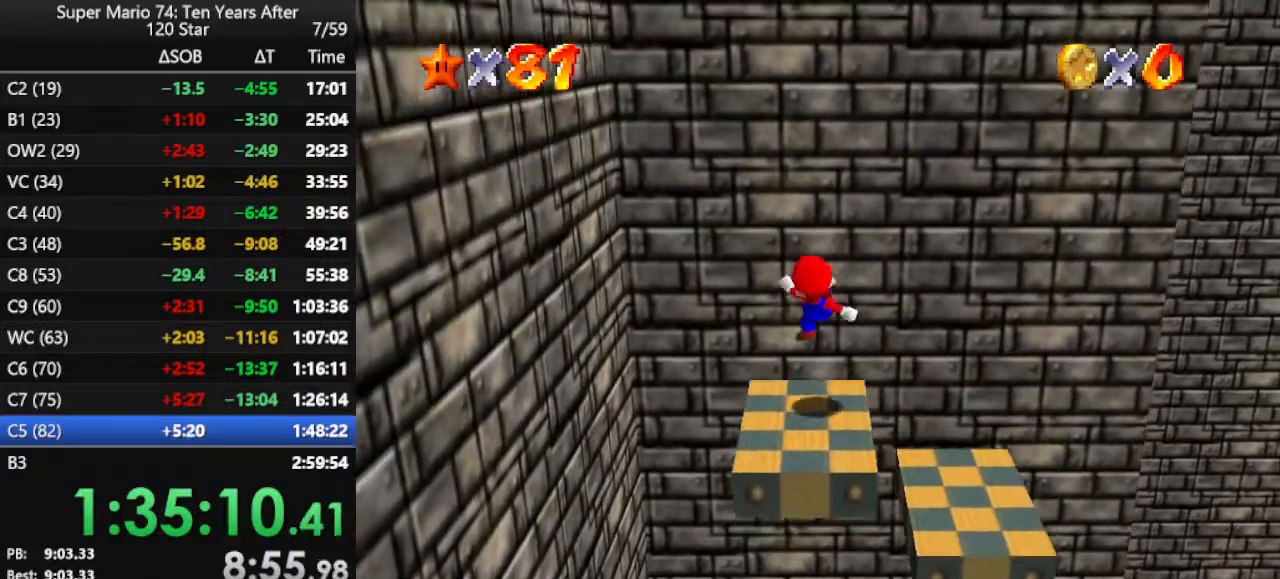
{"buttons": [], "left_stick": "down", "events": [[67, "left_stick", "center"], [200, "A", "down"], [267, "left_stick", "up-right"], [433, "A", "up"], [467, "left_stick", "down"]]}
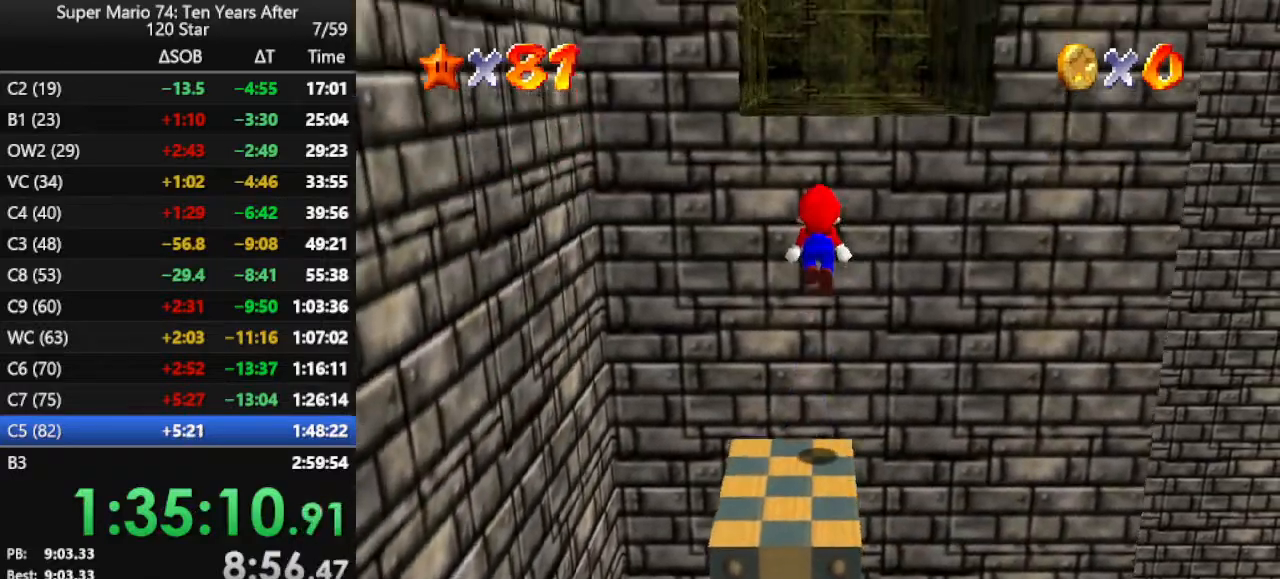
{"buttons": [], "left_stick": "center", "events": [[33, "B", "down"], [67, "left_stick", "center"], [133, "B", "up"], [333, "left_stick", "left"], [433, "left_stick", "center"]]}
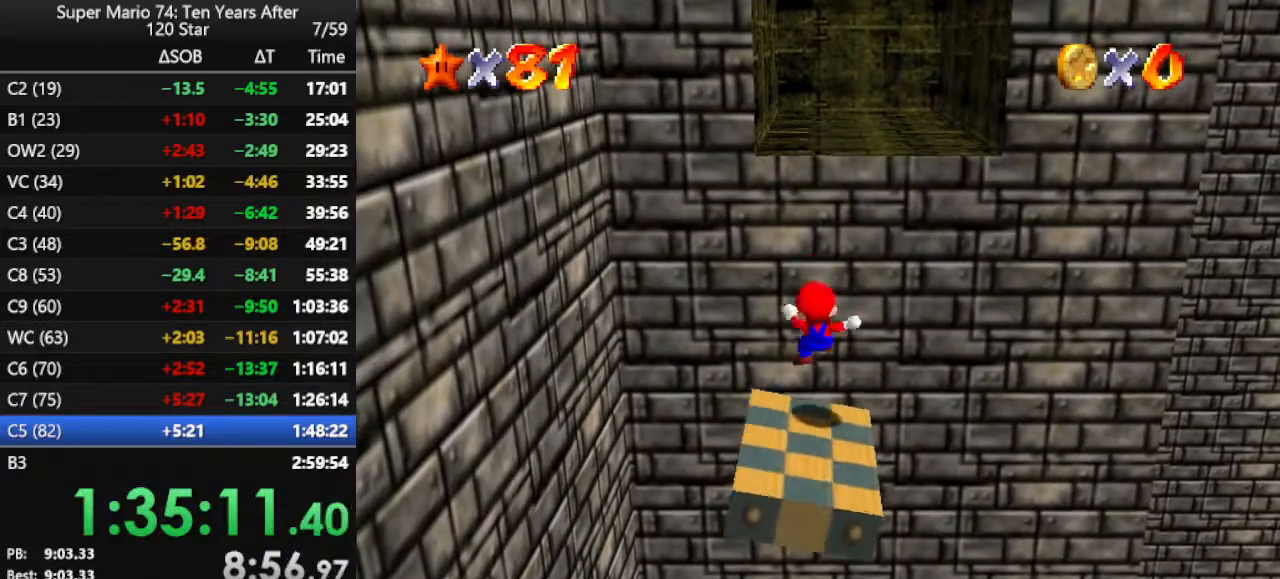
{"buttons": ["A"], "left_stick": "up", "events": [[100, "A", "down"], [100, "left_stick", "up"]]}